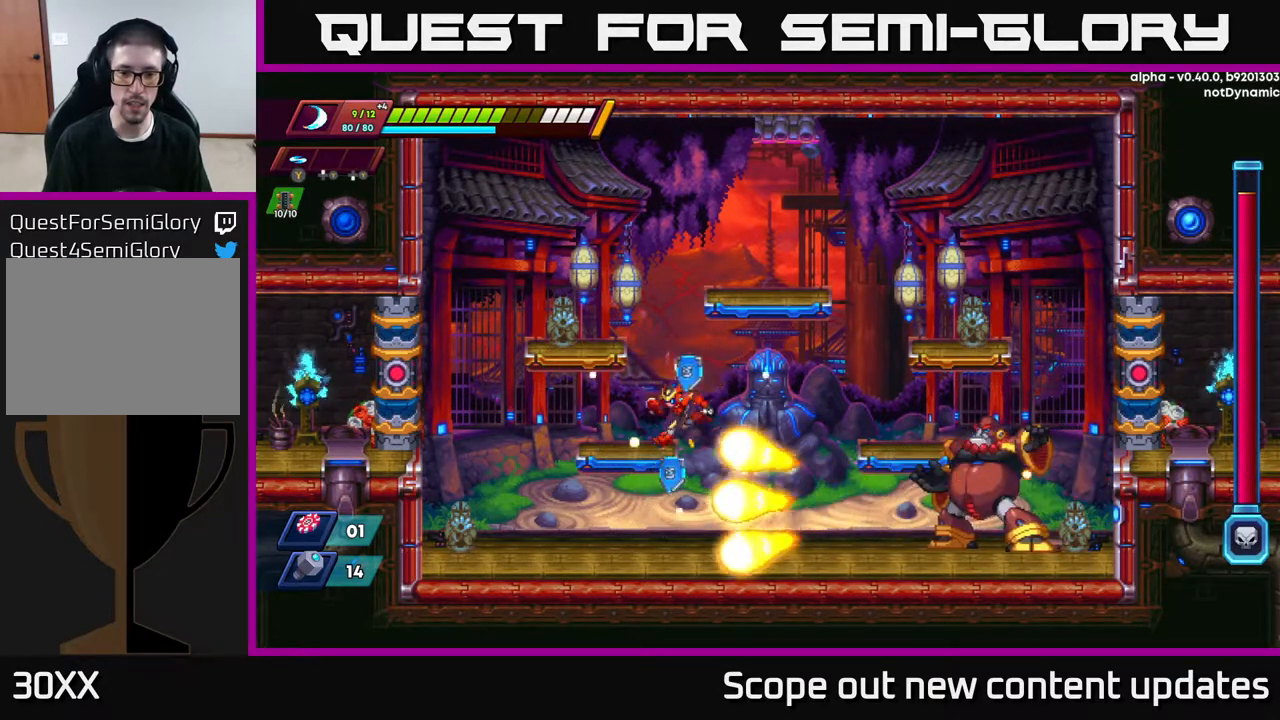
Gameplay with a controller (Xbox layout); each line is a JSON object with the inputs held at the frame after it. "events" lists button and stick changes between this image and that frame as [ms after this image, input, new state], when the widget could be followed in between.
{"buttons": ["A", "DPAD_LEFT"], "left_stick": "center", "right_stick": "center", "events": [[50, "DPAD_LEFT", "down"], [167, "DPAD_LEFT", "up"], [333, "DPAD_LEFT", "down"], [417, "A", "down"]]}
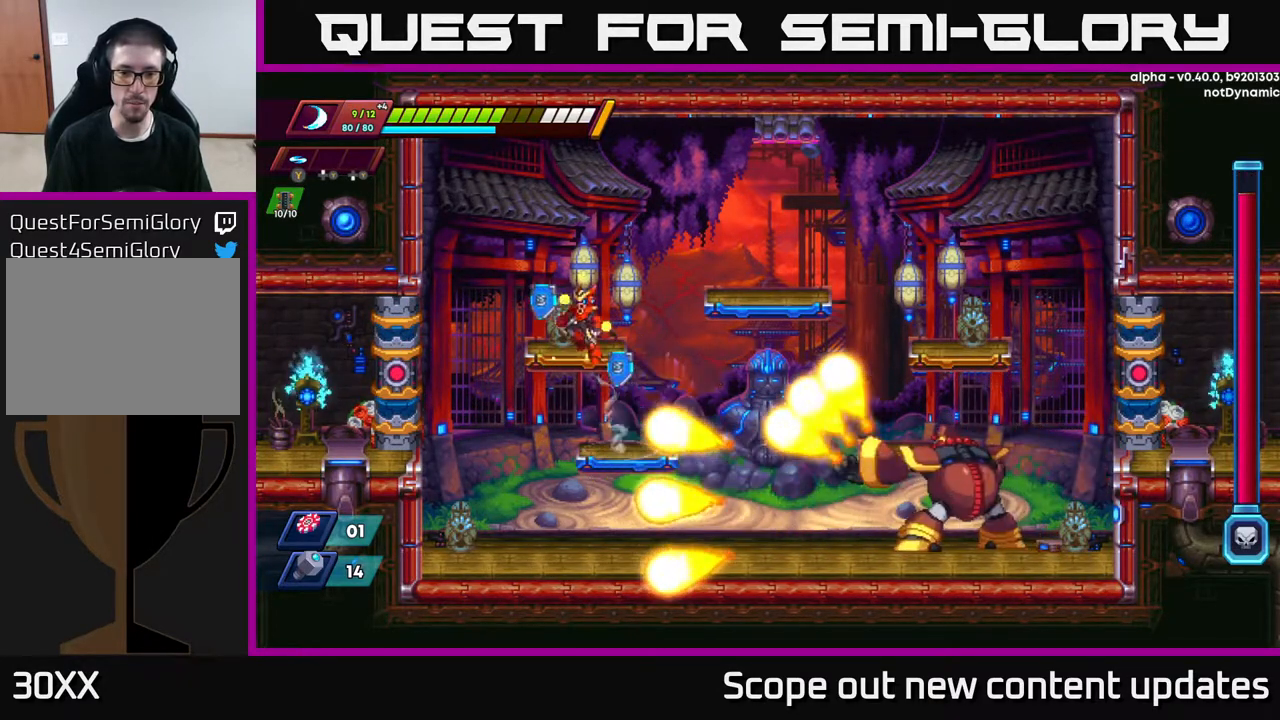
{"buttons": [], "left_stick": "center", "right_stick": "center", "events": [[50, "DPAD_LEFT", "up"], [267, "A", "up"]]}
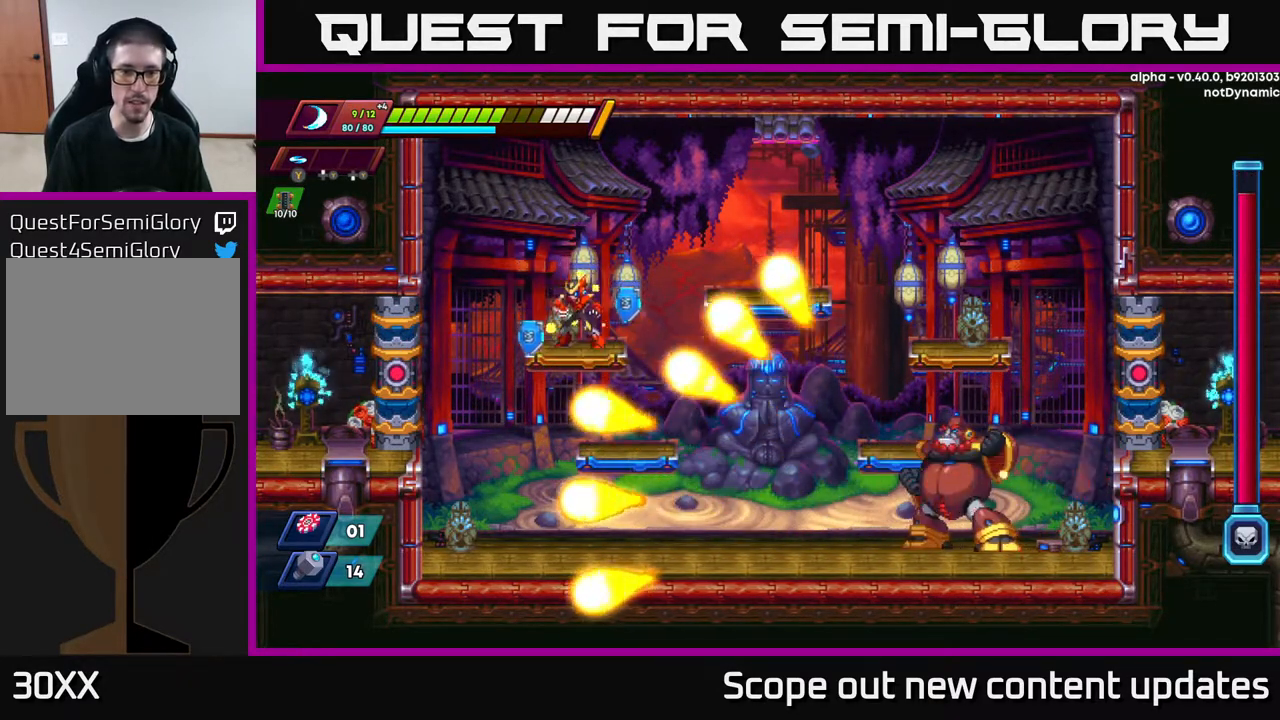
{"buttons": ["DPAD_LEFT"], "left_stick": "center", "right_stick": "center", "events": [[367, "DPAD_LEFT", "down"]]}
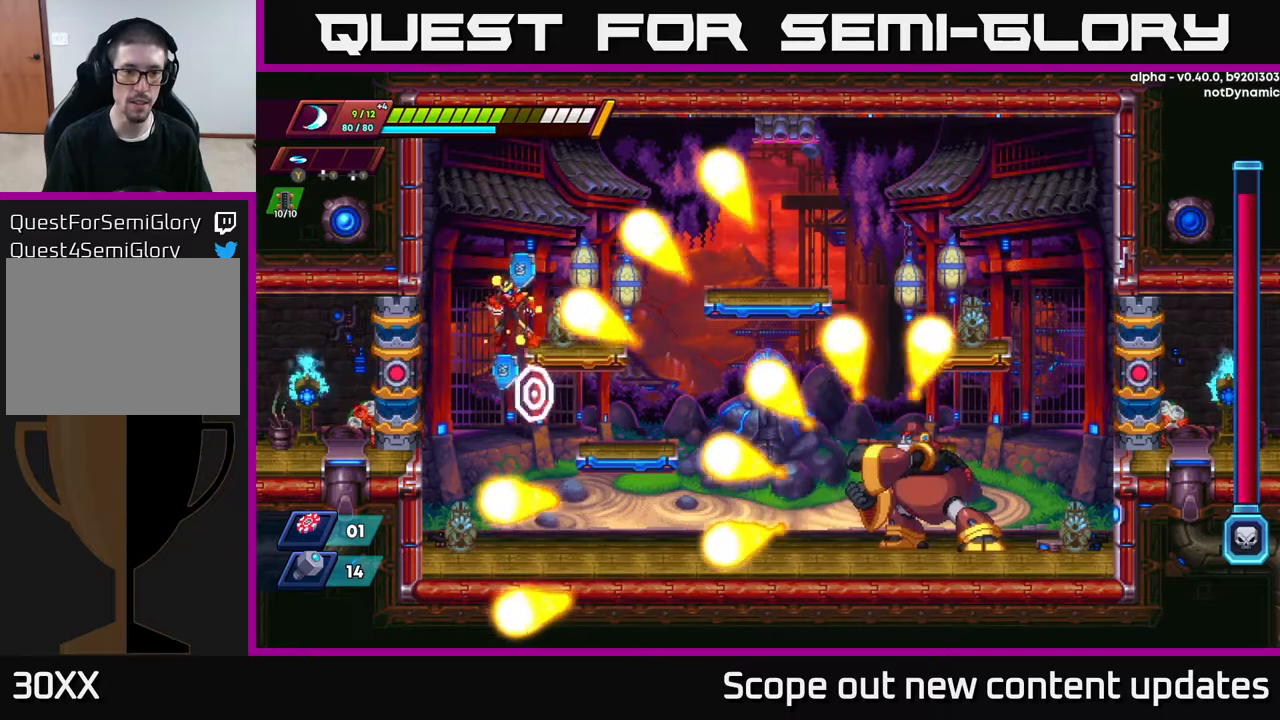
{"buttons": [], "left_stick": "center", "right_stick": "center", "events": [[50, "DPAD_LEFT", "up"], [250, "DPAD_LEFT", "down"], [350, "DPAD_LEFT", "up"]]}
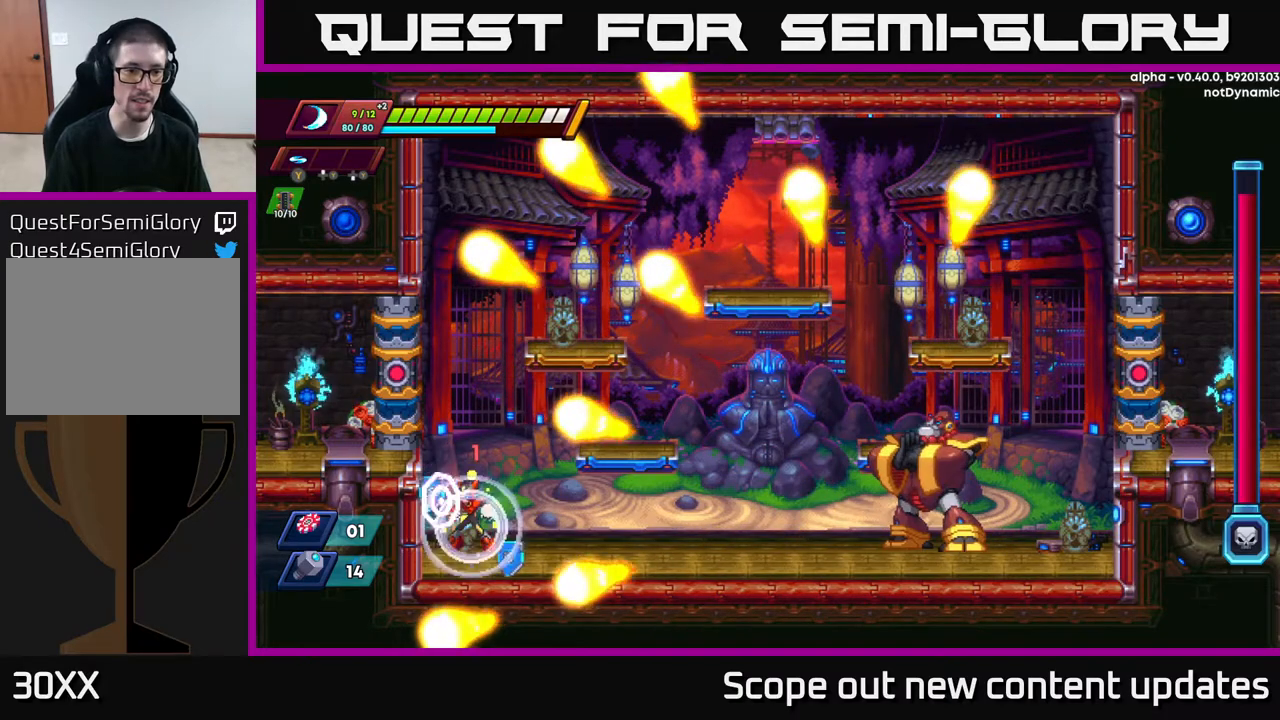
{"buttons": ["R2", "DPAD_RIGHT"], "left_stick": "center", "right_stick": "center", "events": [[283, "DPAD_RIGHT", "down"], [333, "R2", "down"]]}
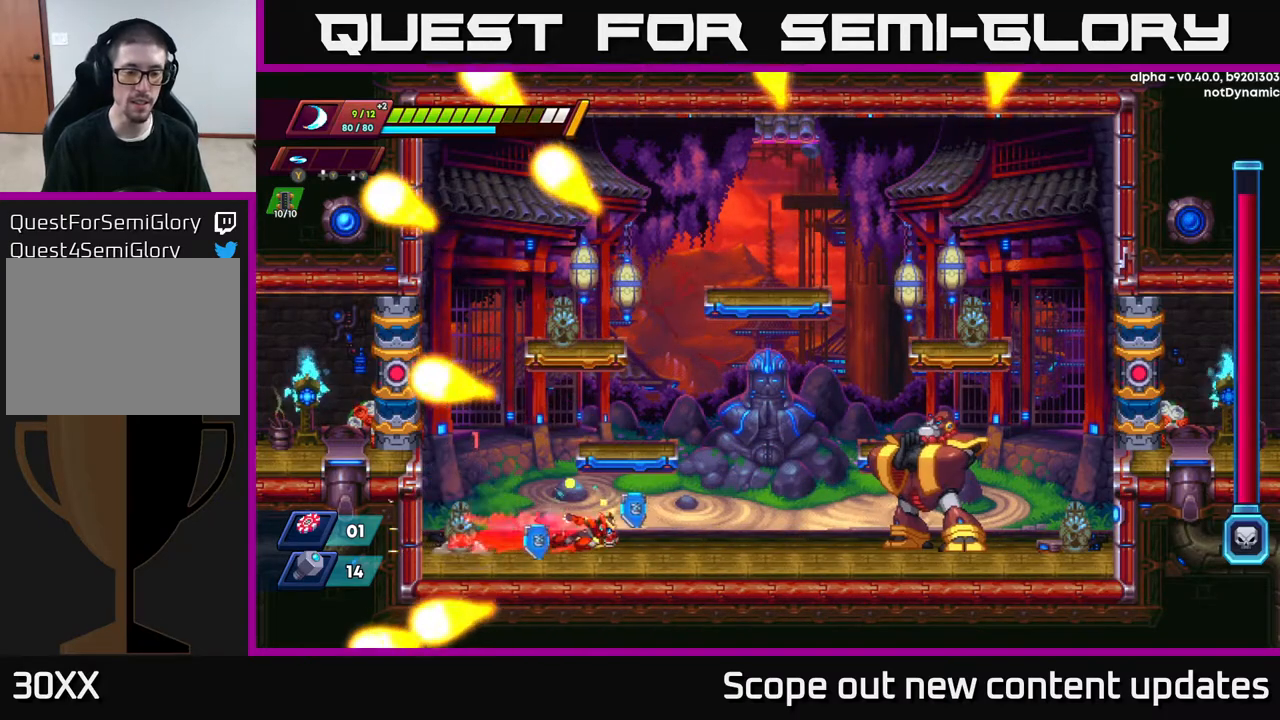
{"buttons": ["X", "R2", "DPAD_RIGHT"], "left_stick": "center", "right_stick": "center", "events": [[167, "R2", "up"], [250, "R2", "down"], [383, "X", "down"]]}
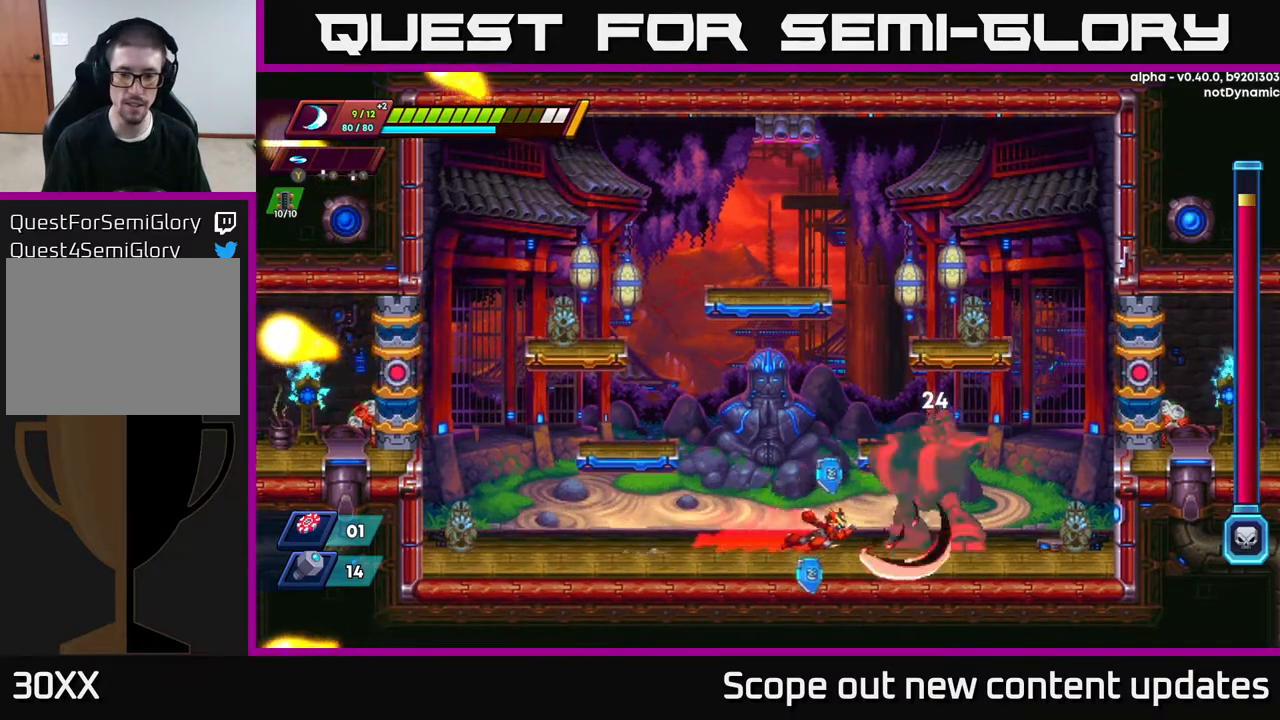
{"buttons": [], "left_stick": "center", "right_stick": "center", "events": [[50, "DPAD_RIGHT", "up"], [50, "R2", "up"], [67, "A", "down"], [67, "DPAD_LEFT", "down"], [67, "X", "up"], [183, "X", "down"], [200, "A", "up"], [233, "X", "up"], [333, "DPAD_LEFT", "up"], [350, "DPAD_RIGHT", "down"], [400, "X", "down"], [450, "DPAD_RIGHT", "up"], [467, "X", "up"]]}
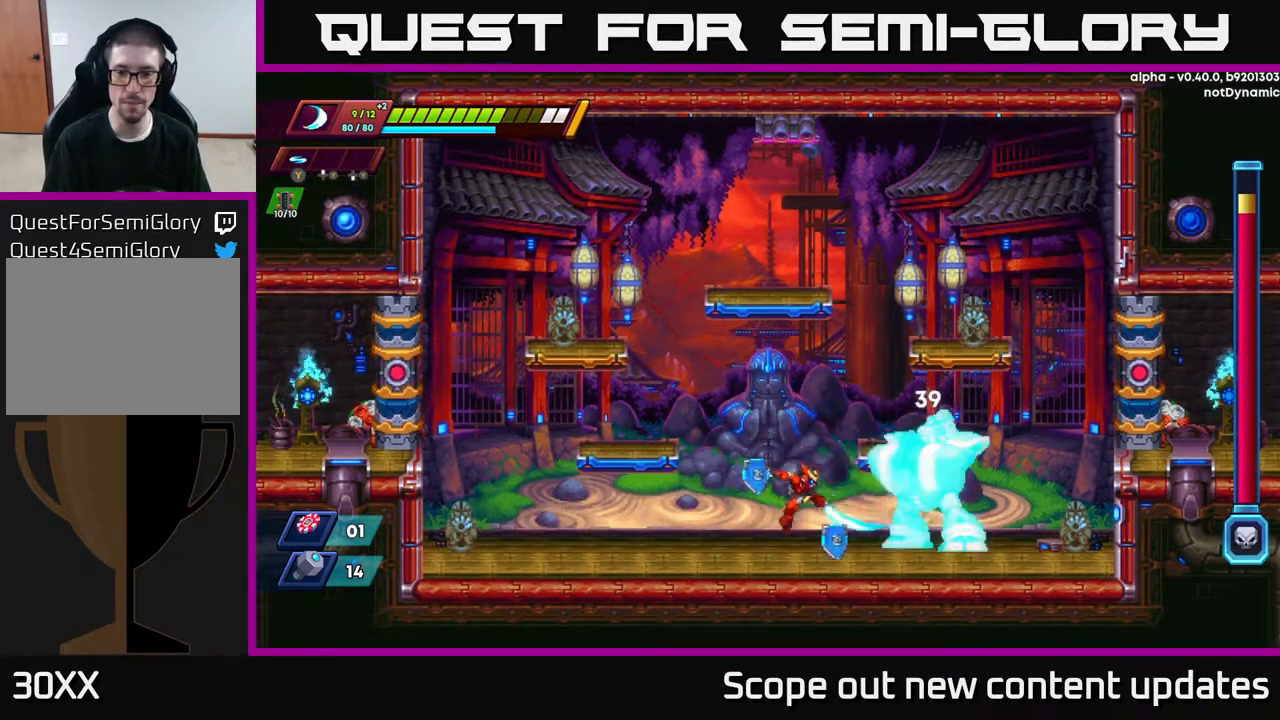
{"buttons": [], "left_stick": "center", "right_stick": "center", "events": [[33, "X", "down"], [133, "X", "up"], [233, "X", "down"], [333, "X", "up"], [383, "X", "down"], [467, "X", "up"]]}
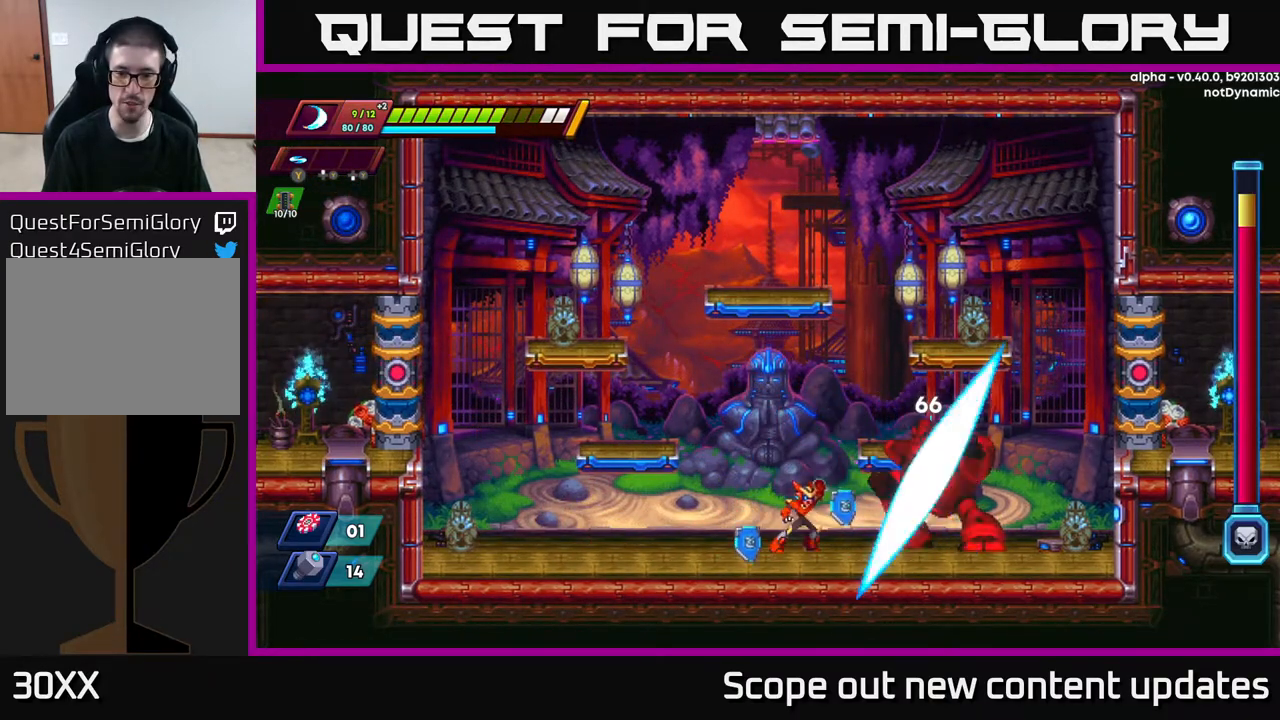
{"buttons": ["R2", "DPAD_LEFT"], "left_stick": "center", "right_stick": "center", "events": [[33, "X", "down"], [150, "X", "up"], [250, "R2", "down"], [267, "DPAD_LEFT", "down"]]}
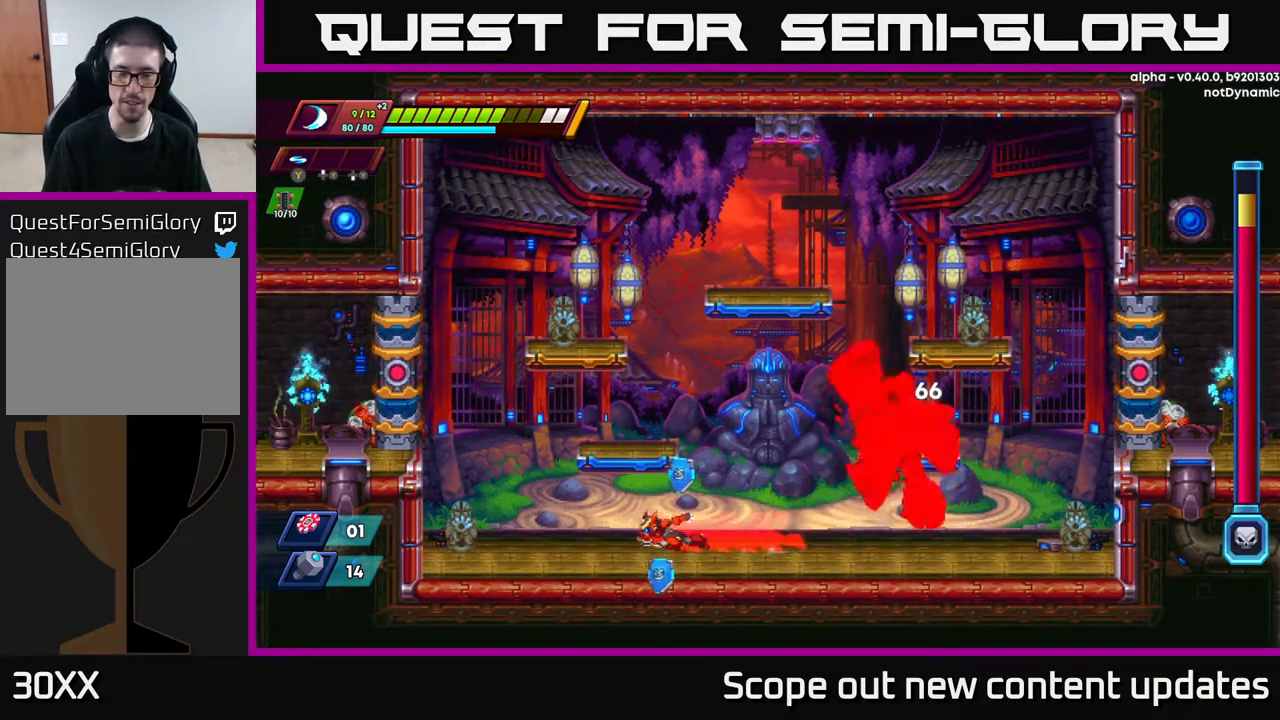
{"buttons": ["R2", "DPAD_RIGHT"], "left_stick": "center", "right_stick": "center", "events": [[133, "R2", "up"], [183, "DPAD_LEFT", "up"], [233, "DPAD_RIGHT", "down"], [233, "R2", "down"]]}
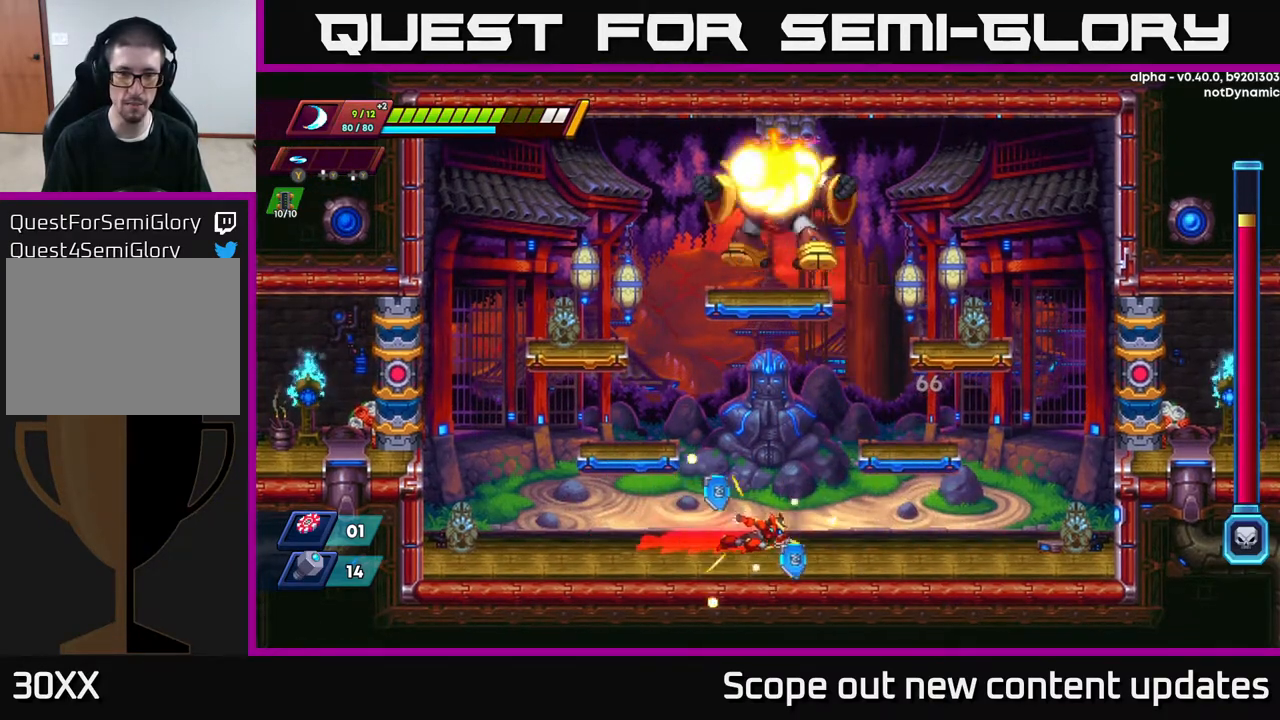
{"buttons": [], "left_stick": "center", "right_stick": "center", "events": [[433, "R2", "up"], [467, "DPAD_RIGHT", "up"]]}
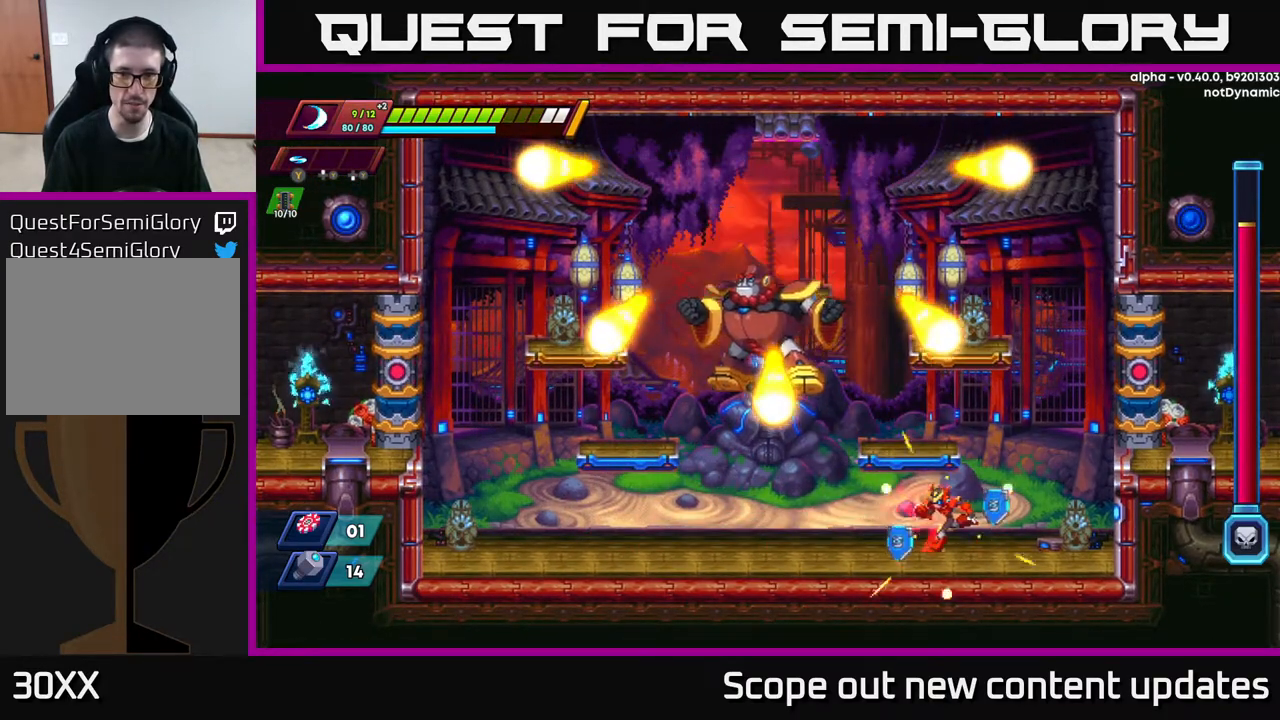
{"buttons": [], "left_stick": "center", "right_stick": "center", "events": [[17, "DPAD_LEFT", "down"], [150, "A", "down"], [217, "DPAD_LEFT", "up"], [217, "X", "down"], [250, "A", "up"], [317, "X", "up"], [350, "X", "down"], [433, "DPAD_LEFT", "down"], [433, "X", "up"], [500, "DPAD_LEFT", "up"]]}
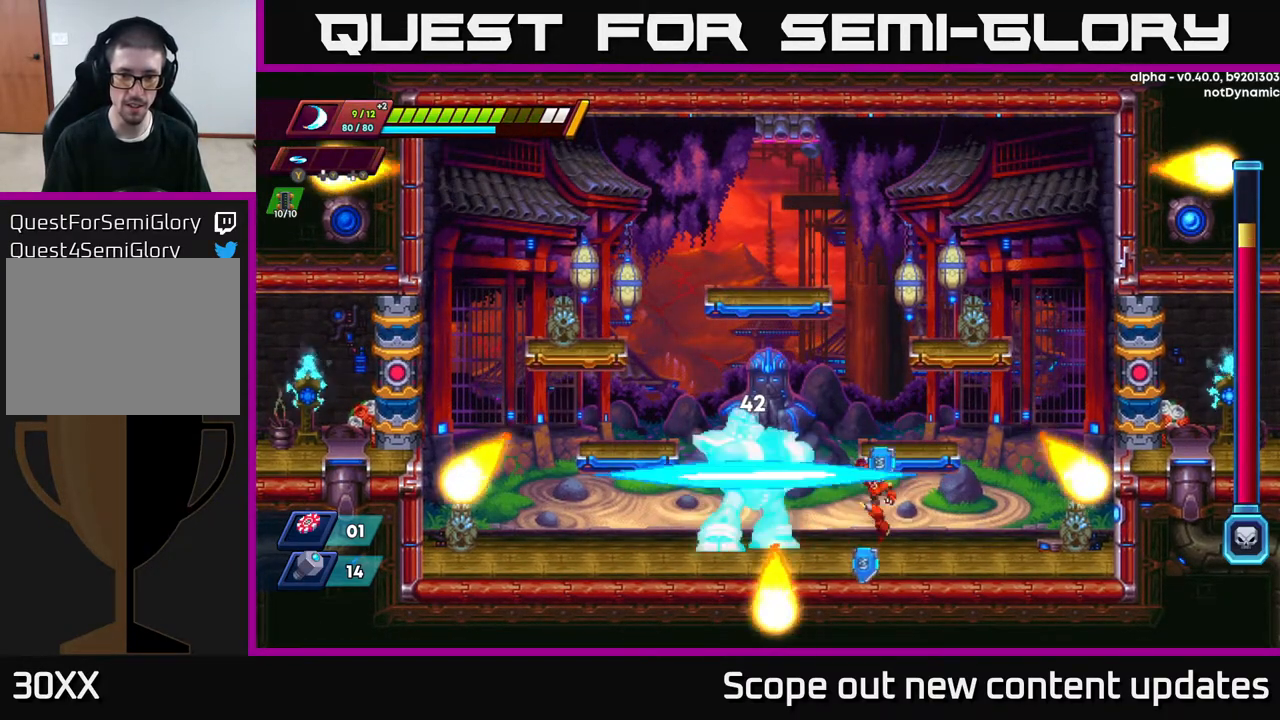
{"buttons": [], "left_stick": "center", "right_stick": "center", "events": [[17, "X", "down"], [117, "X", "up"], [183, "X", "down"], [267, "X", "up"], [333, "X", "down"], [433, "X", "up"]]}
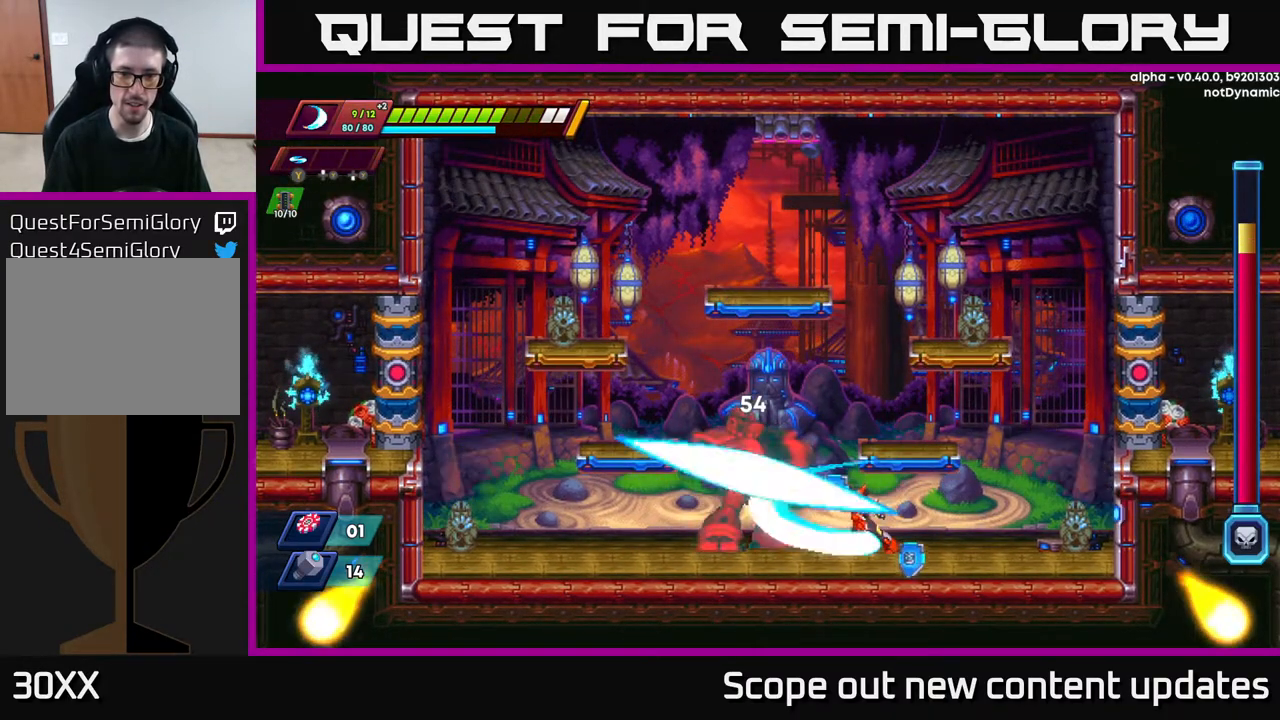
{"buttons": [], "left_stick": "center", "right_stick": "center", "events": [[17, "X", "down"], [133, "X", "up"], [167, "X", "down"], [283, "X", "up"], [350, "X", "down"], [467, "X", "up"]]}
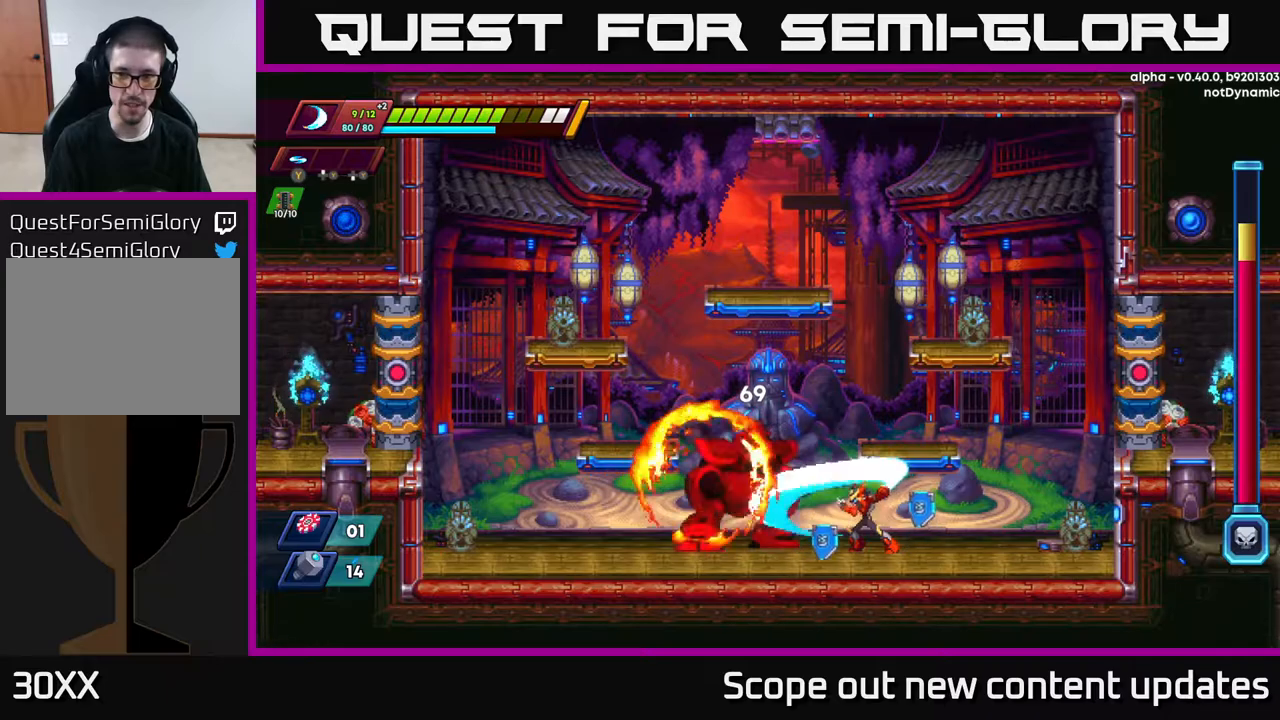
{"buttons": [], "left_stick": "center", "right_stick": "center", "events": [[33, "X", "down"], [117, "X", "up"], [183, "X", "down"], [283, "X", "up"], [367, "X", "down"], [450, "X", "up"]]}
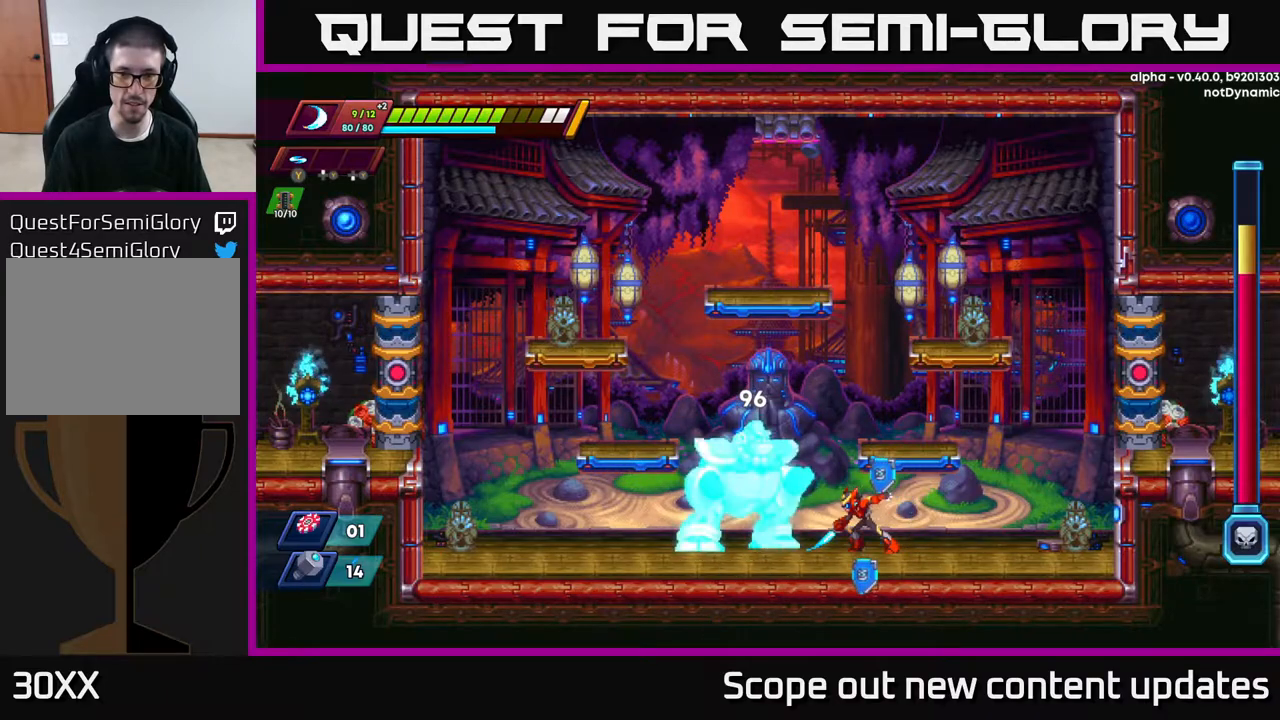
{"buttons": [], "left_stick": "center", "right_stick": "center", "events": [[17, "X", "down"], [117, "X", "up"], [183, "X", "down"], [300, "X", "up"], [350, "X", "down"], [467, "X", "up"]]}
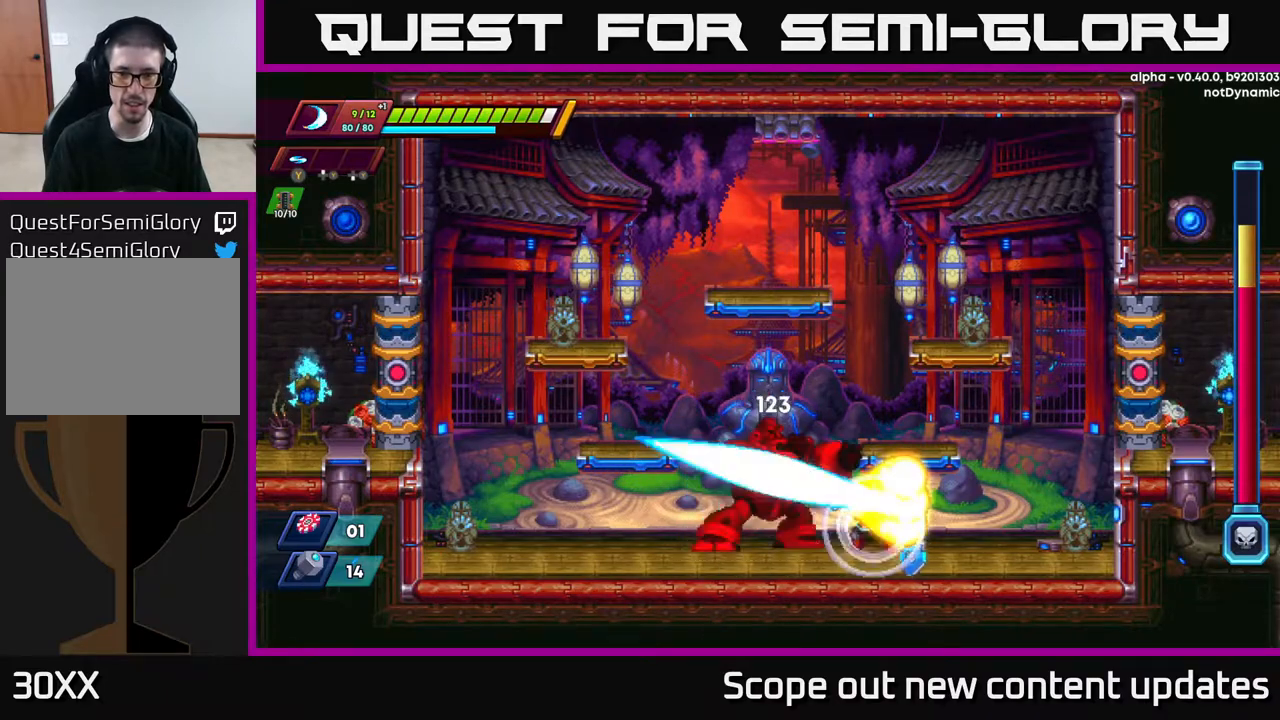
{"buttons": ["X", "DPAD_LEFT"], "left_stick": "center", "right_stick": "center", "events": [[50, "X", "down"], [150, "DPAD_RIGHT", "down"], [150, "X", "up"], [383, "DPAD_RIGHT", "up"], [417, "DPAD_LEFT", "down"], [483, "X", "down"]]}
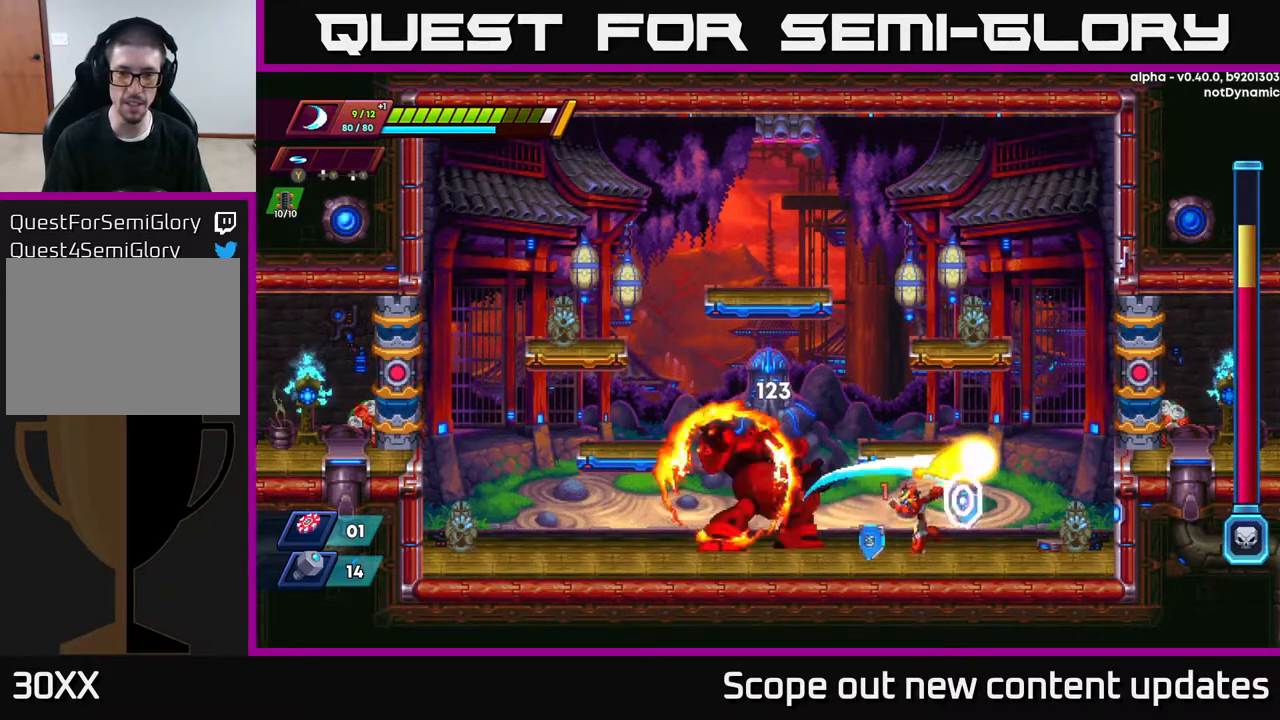
{"buttons": ["DPAD_RIGHT"], "left_stick": "center", "right_stick": "center", "events": [[100, "DPAD_LEFT", "up"], [100, "X", "up"], [167, "X", "down"], [267, "X", "up"], [317, "X", "down"], [367, "DPAD_RIGHT", "down"], [433, "X", "up"]]}
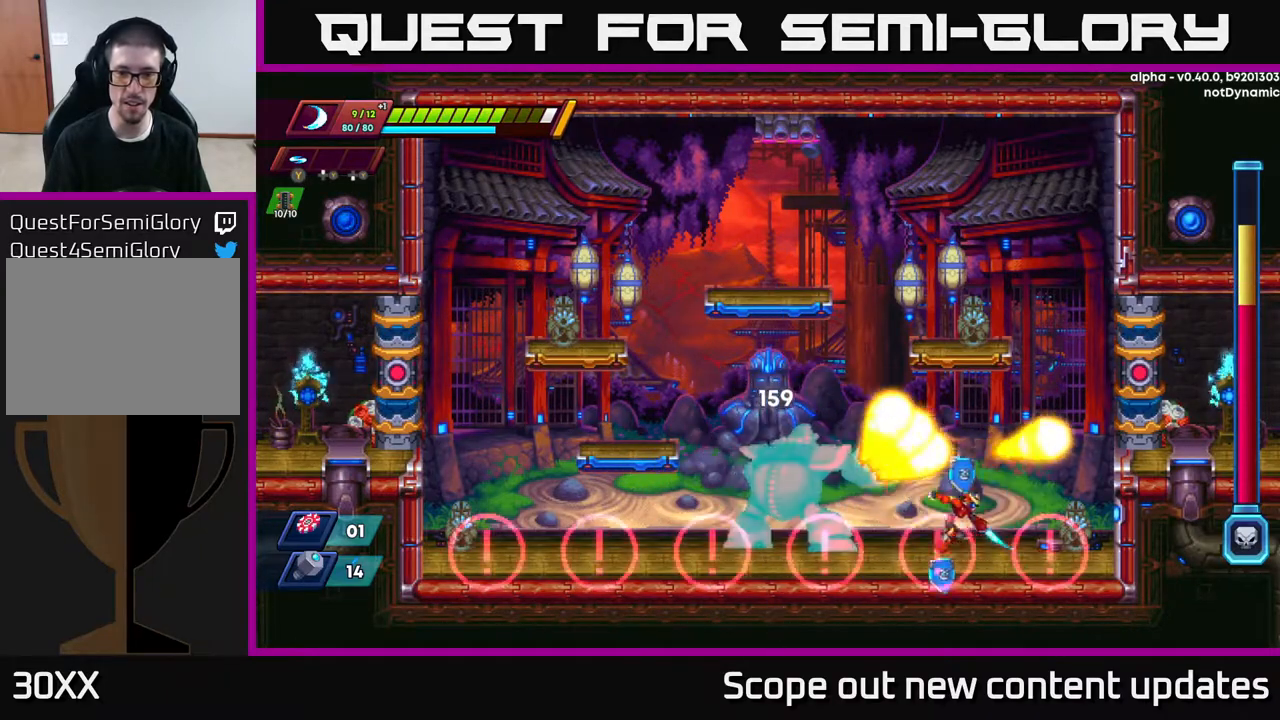
{"buttons": ["DPAD_LEFT"], "left_stick": "center", "right_stick": "center", "events": [[67, "R2", "down"], [150, "R2", "up"], [350, "DPAD_RIGHT", "up"], [417, "DPAD_LEFT", "down"]]}
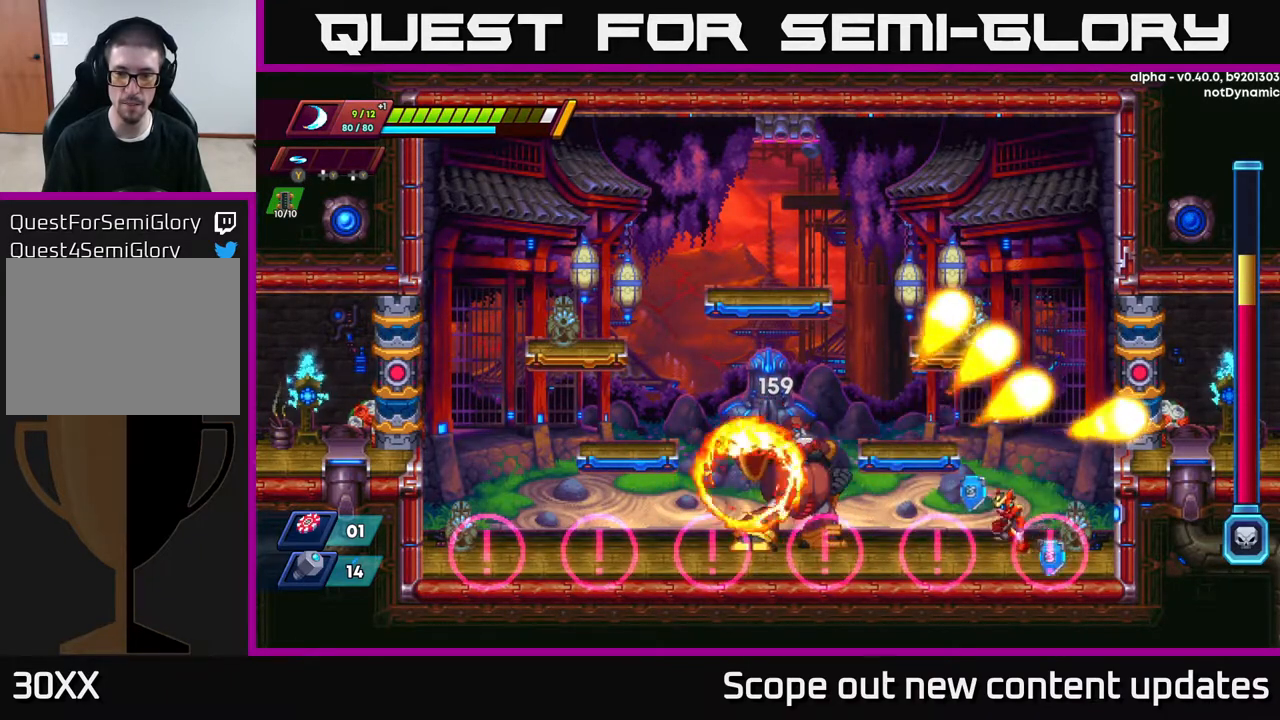
{"buttons": ["X"], "left_stick": "center", "right_stick": "center", "events": [[83, "A", "down"], [283, "DPAD_LEFT", "up"], [467, "A", "up"], [500, "X", "down"]]}
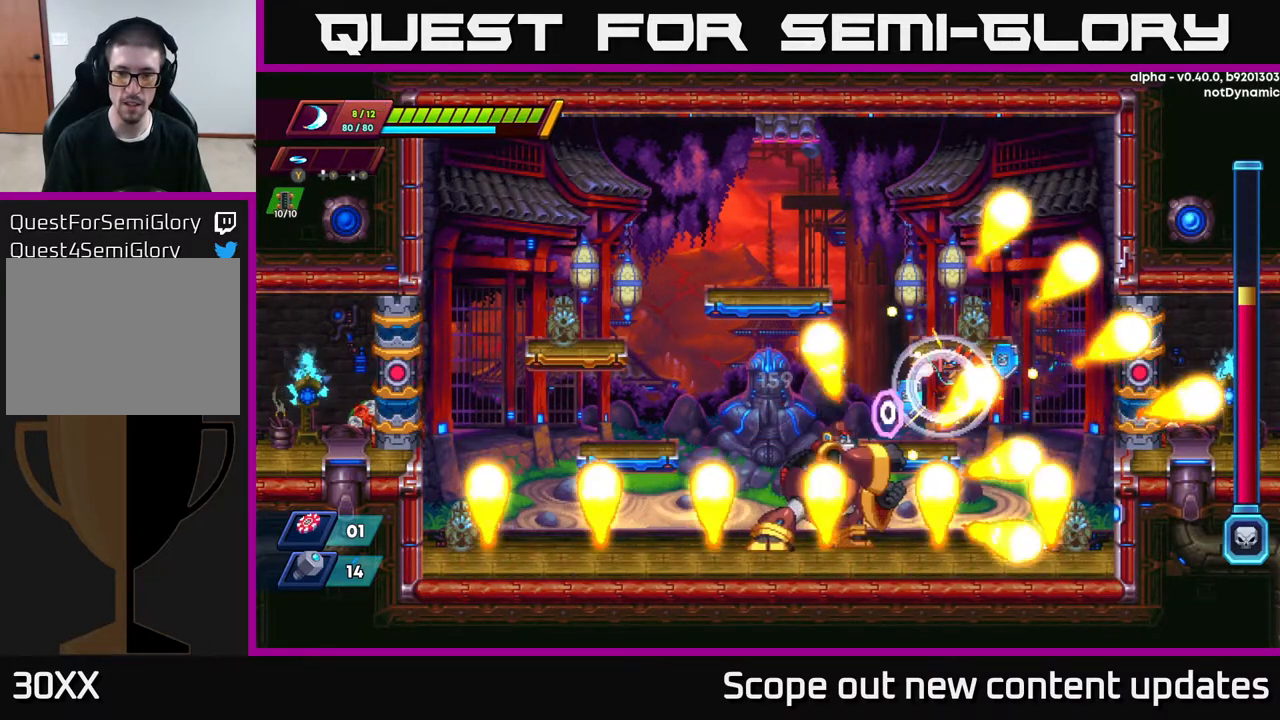
{"buttons": ["X", "DPAD_LEFT"], "left_stick": "center", "right_stick": "center", "events": [[150, "X", "up"], [250, "X", "down"], [333, "X", "up"], [400, "DPAD_LEFT", "down"], [450, "X", "down"]]}
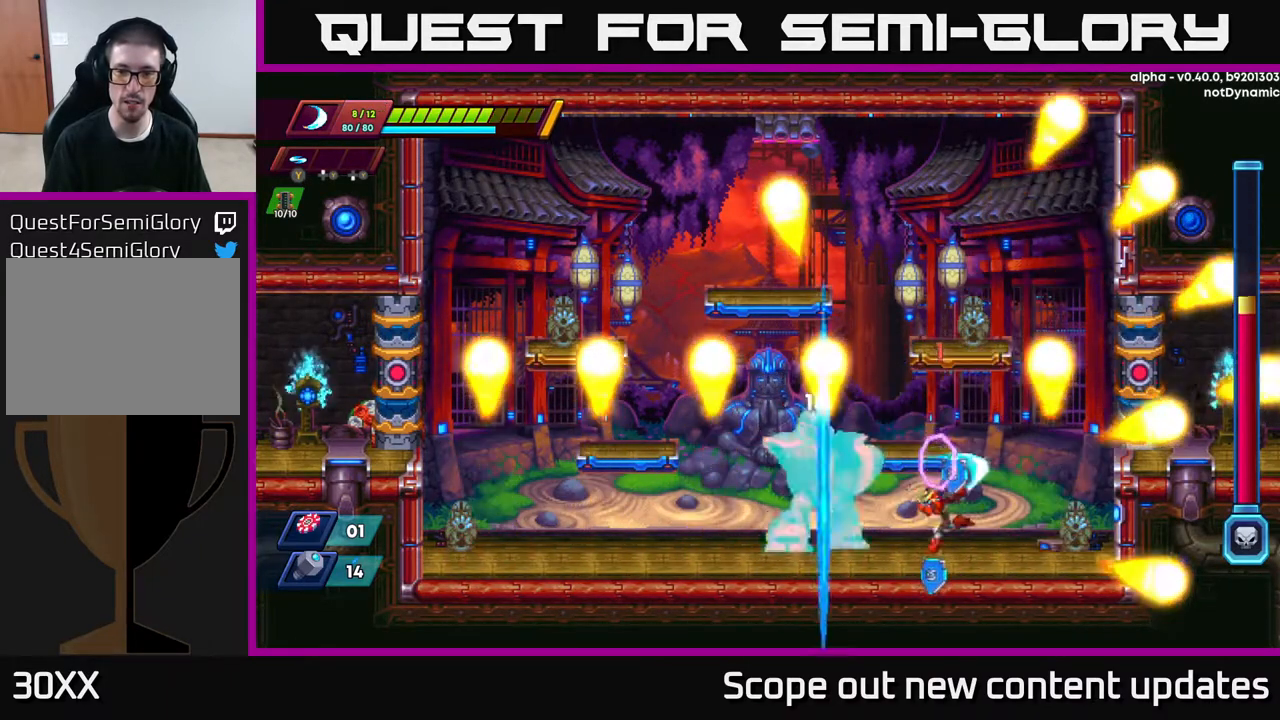
{"buttons": ["X"], "left_stick": "center", "right_stick": "center", "events": [[67, "X", "up"], [83, "DPAD_LEFT", "up"], [133, "X", "down"], [233, "X", "up"], [283, "X", "down"], [383, "X", "up"], [467, "X", "down"]]}
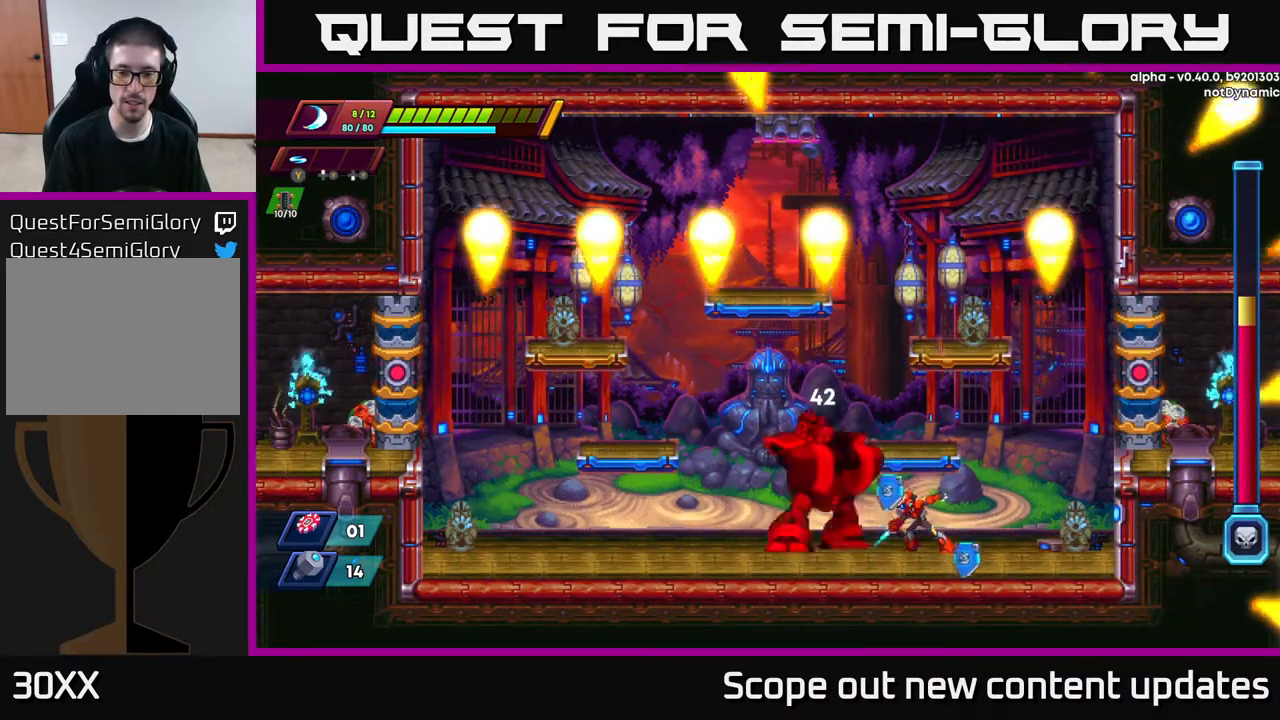
{"buttons": ["X"], "left_stick": "center", "right_stick": "center", "events": [[50, "X", "up"], [133, "X", "down"], [233, "X", "up"], [333, "X", "down"], [433, "X", "up"], [483, "X", "down"]]}
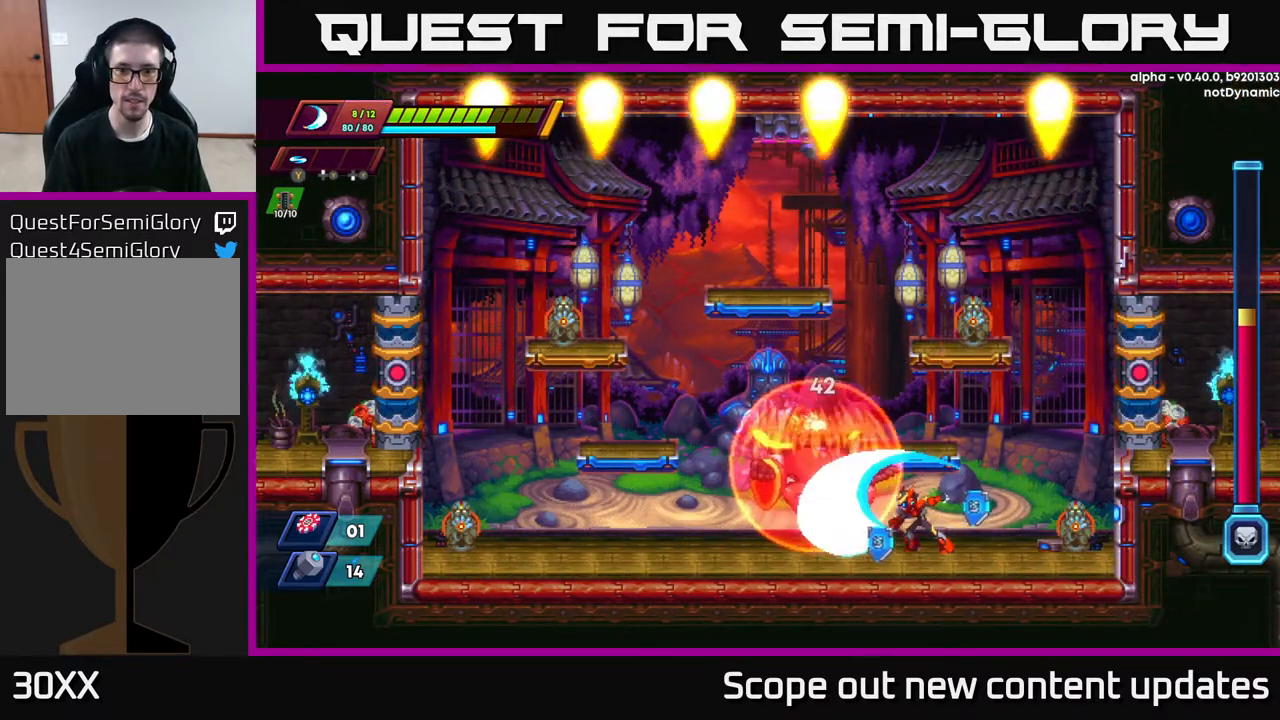
{"buttons": [], "left_stick": "center", "right_stick": "center", "events": [[83, "X", "up"], [150, "X", "down"], [283, "X", "up"]]}
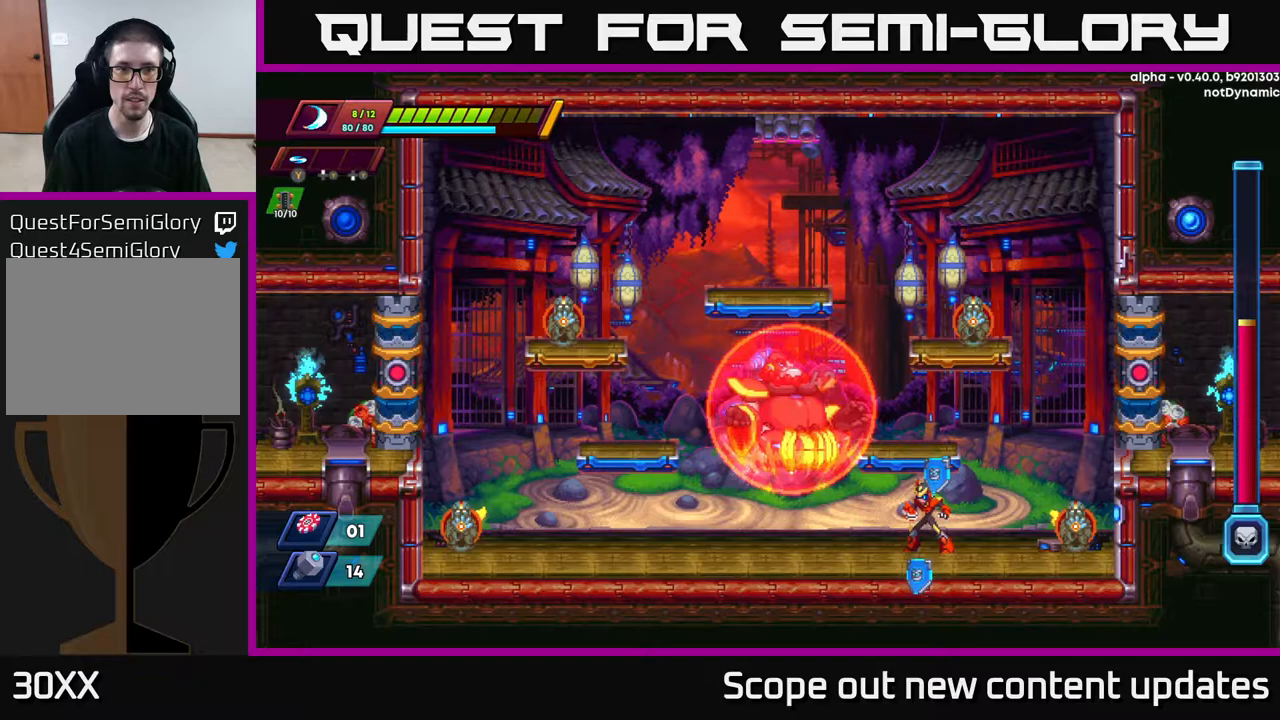
{"buttons": ["A"], "left_stick": "center", "right_stick": "center", "events": [[350, "A", "down"]]}
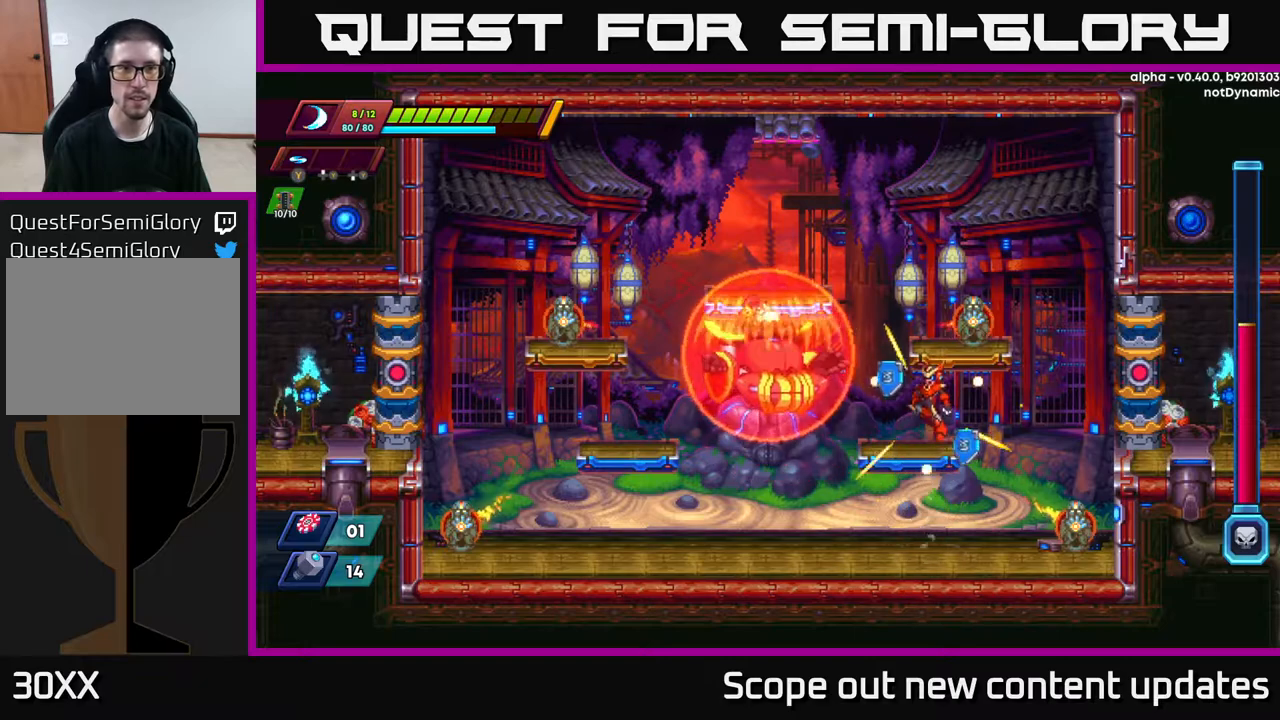
{"buttons": [], "left_stick": "center", "right_stick": "center", "events": [[100, "A", "up"]]}
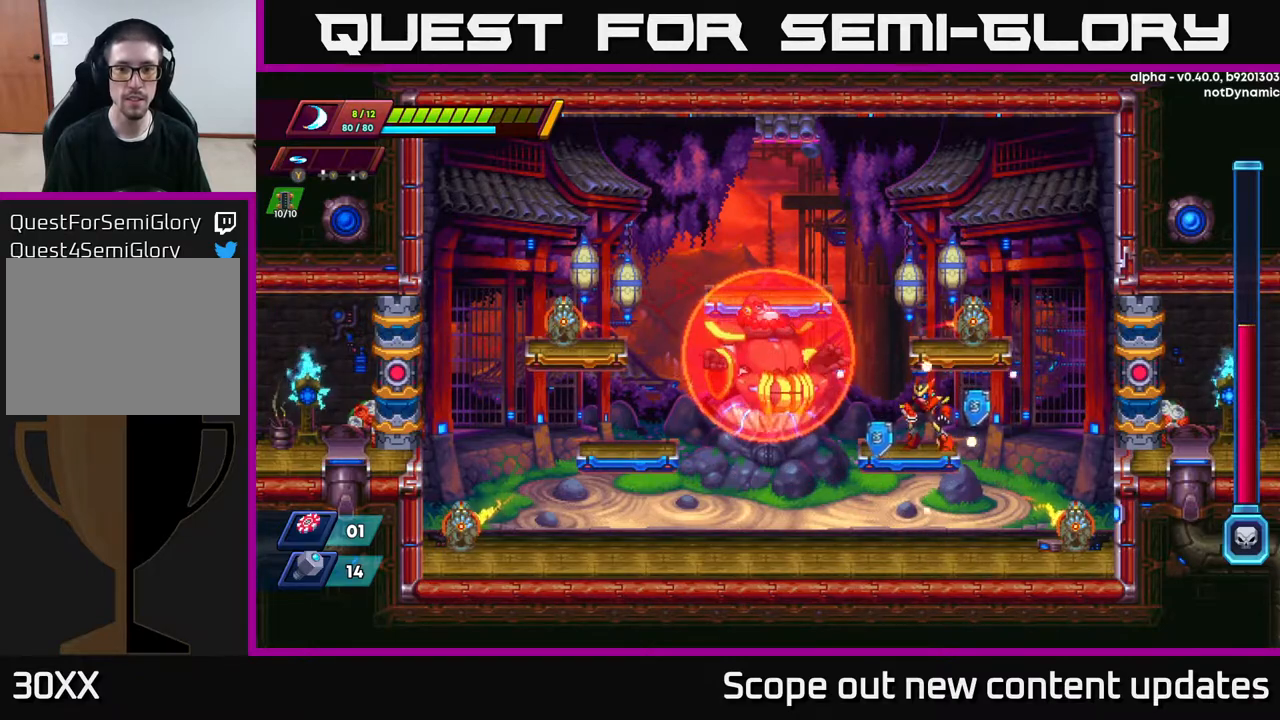
{"buttons": ["A"], "left_stick": "center", "right_stick": "center", "events": [[233, "A", "down"]]}
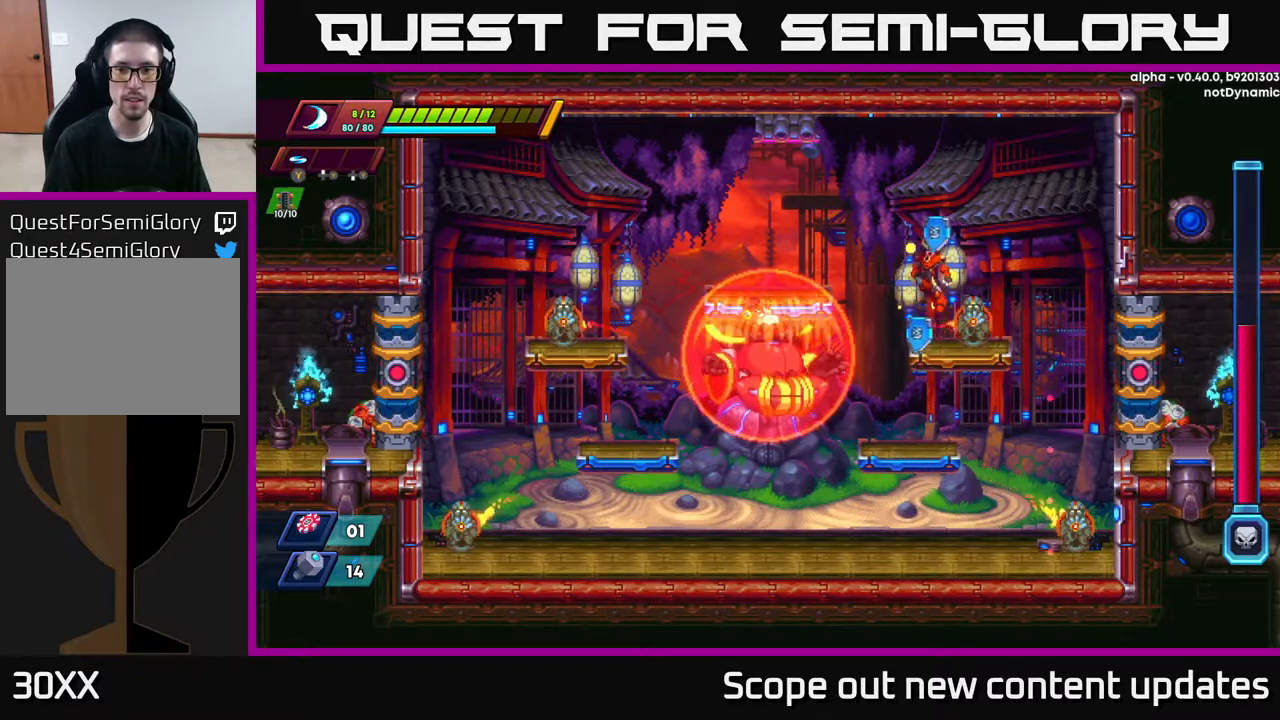
{"buttons": [], "left_stick": "center", "right_stick": "center", "events": [[83, "A", "up"], [300, "DPAD_LEFT", "down"], [350, "DPAD_LEFT", "up"], [350, "X", "down"], [433, "X", "up"]]}
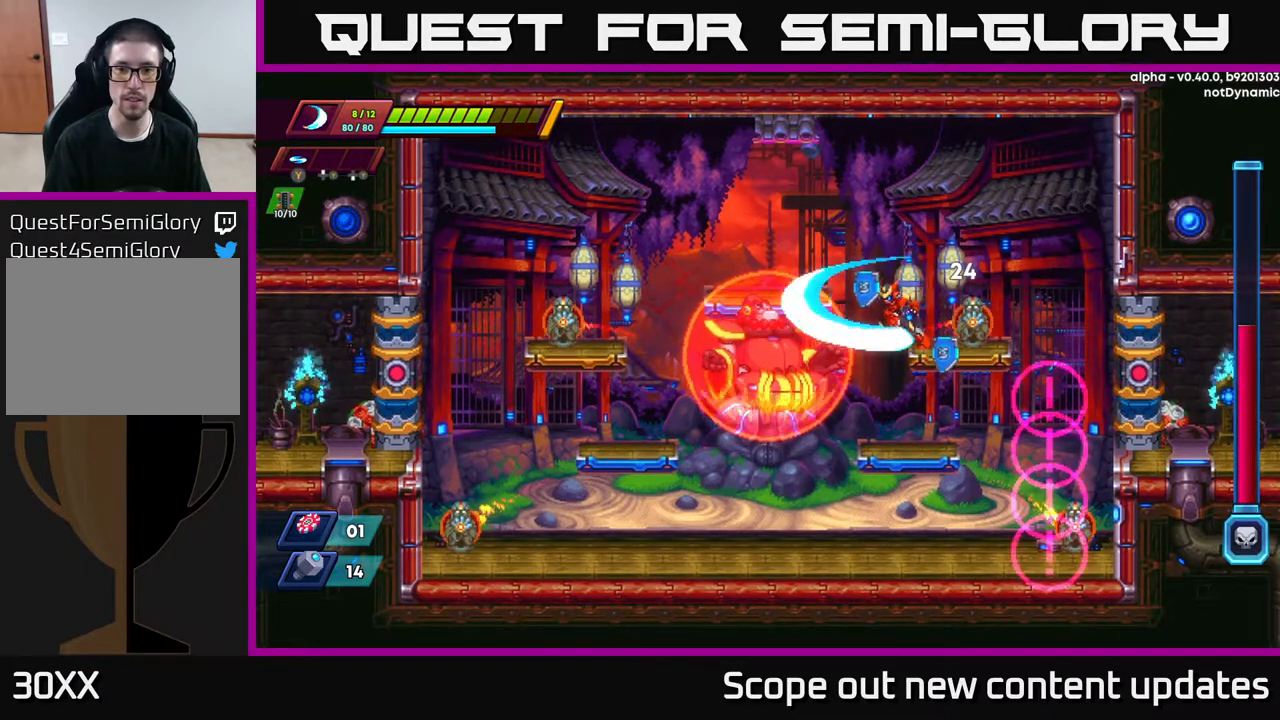
{"buttons": ["X"], "left_stick": "center", "right_stick": "center", "events": [[17, "X", "down"], [117, "X", "up"], [467, "X", "down"]]}